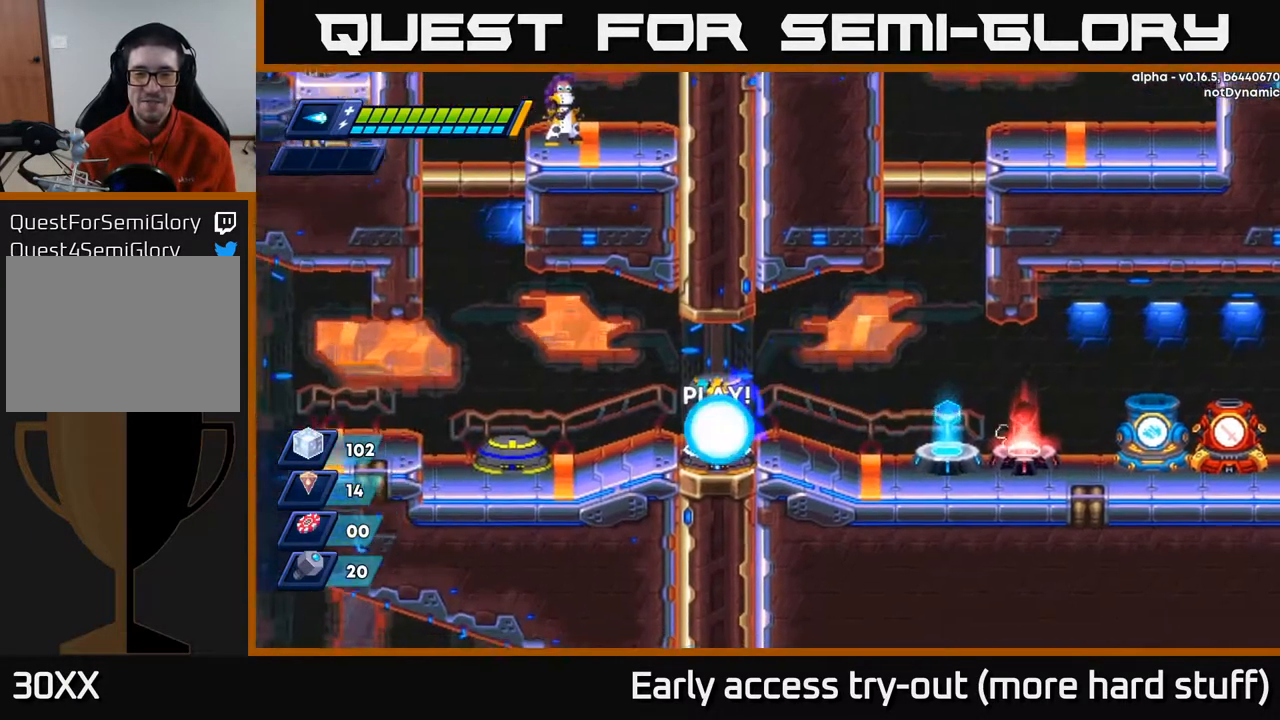
Gameplay with a controller (Xbox layout); each line is a JSON object with the inputs held at the frame after it. "events" lists button and stick changes between this image and that frame as [ms after this image, input, new state], when the widget could be followed in between. Not read: left_stick.
{"buttons": [], "right_stick": "center", "events": [[33, "B", "up"]]}
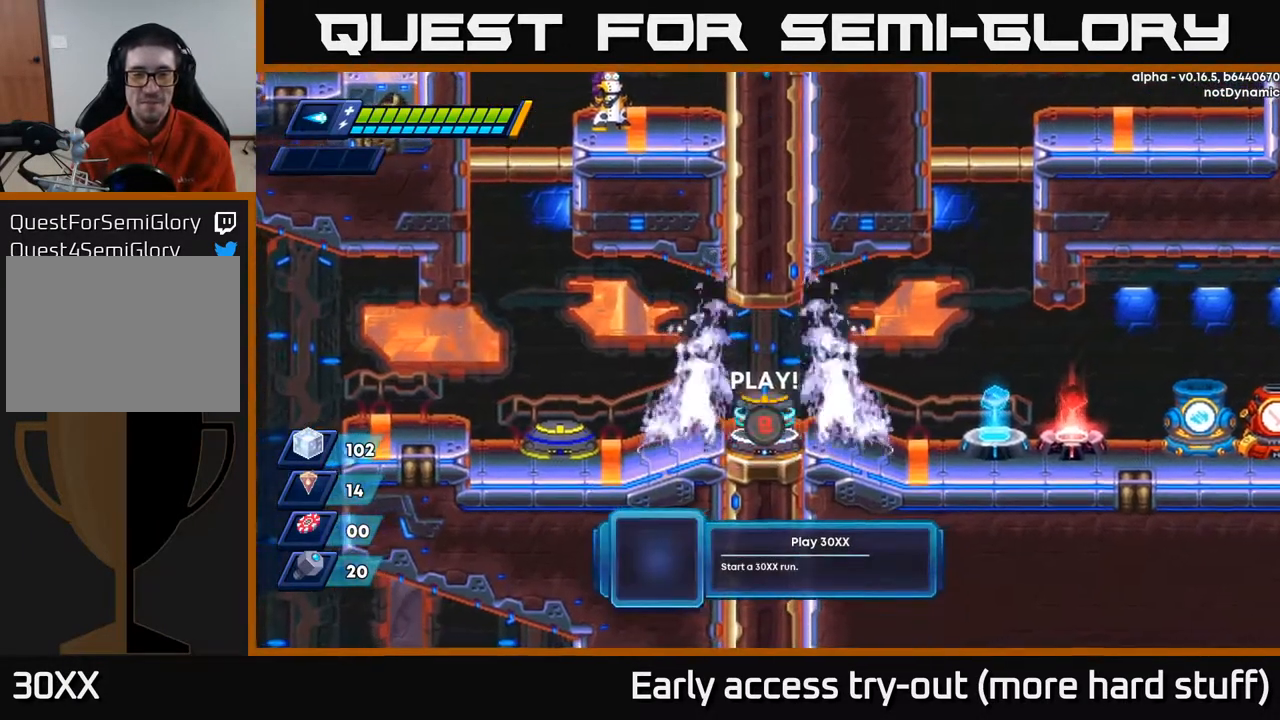
{"buttons": [], "right_stick": "center", "events": []}
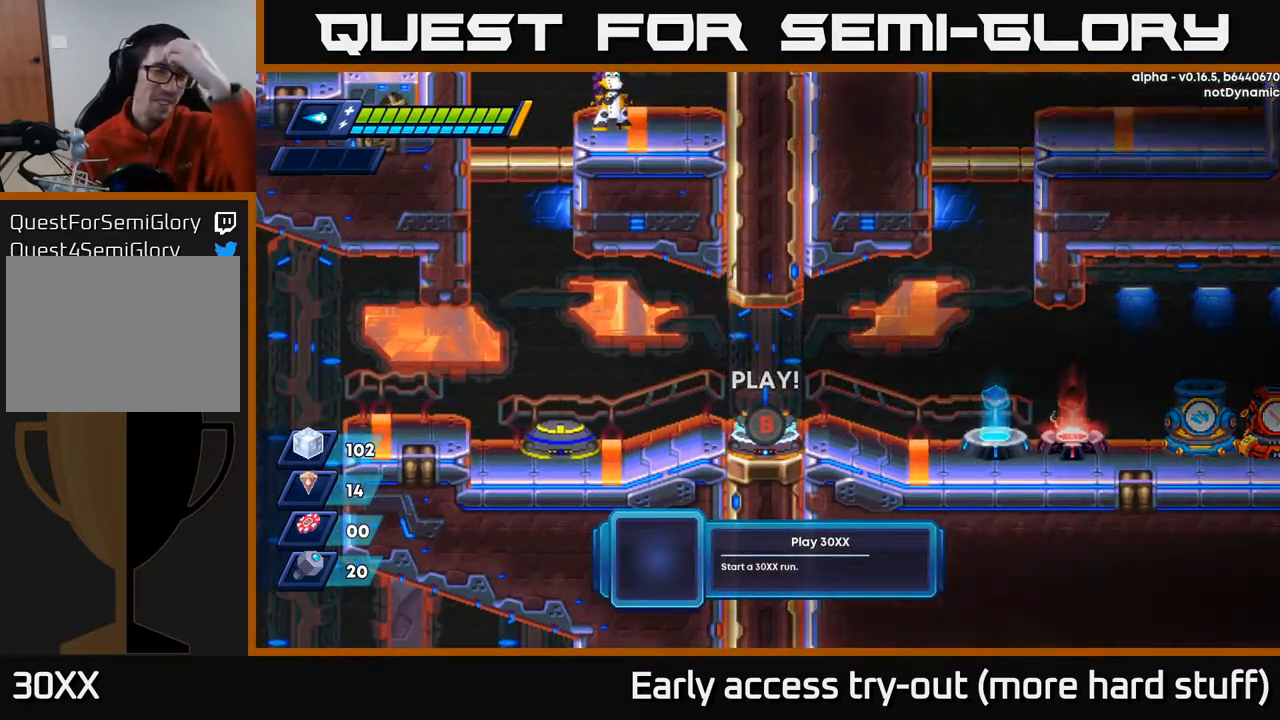
{"buttons": [], "right_stick": "center", "events": []}
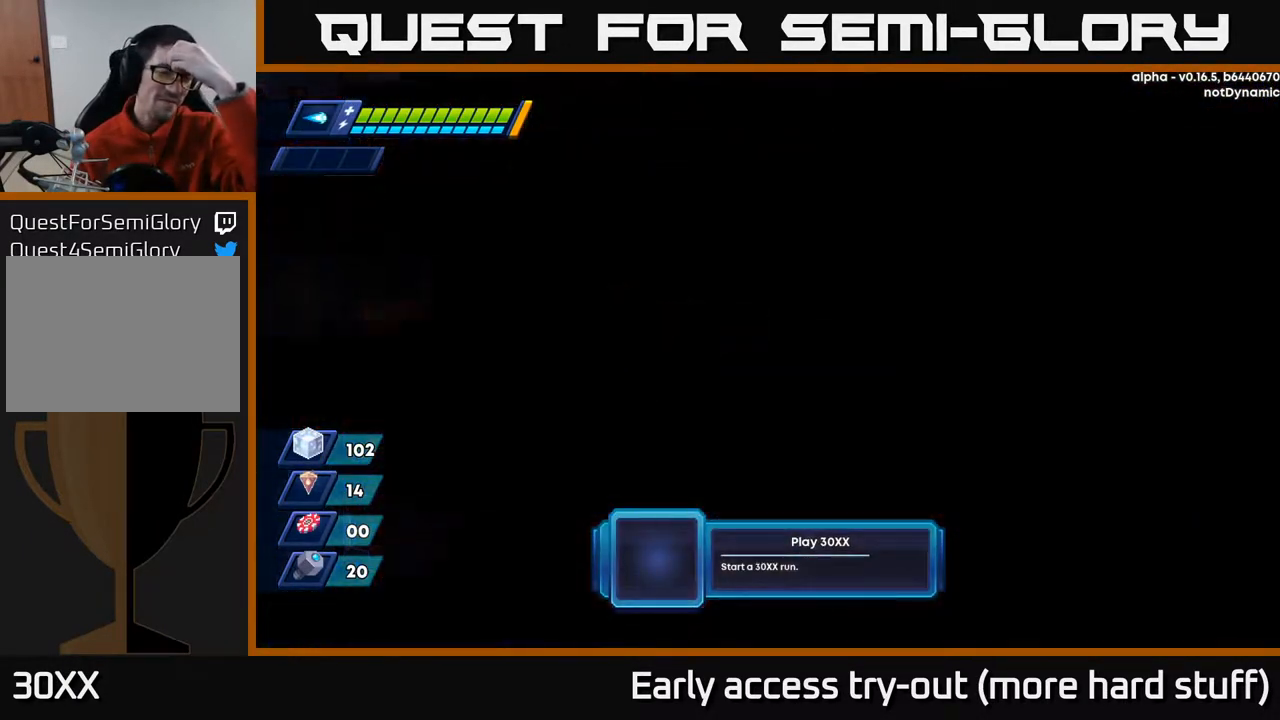
{"buttons": [], "right_stick": "center", "events": []}
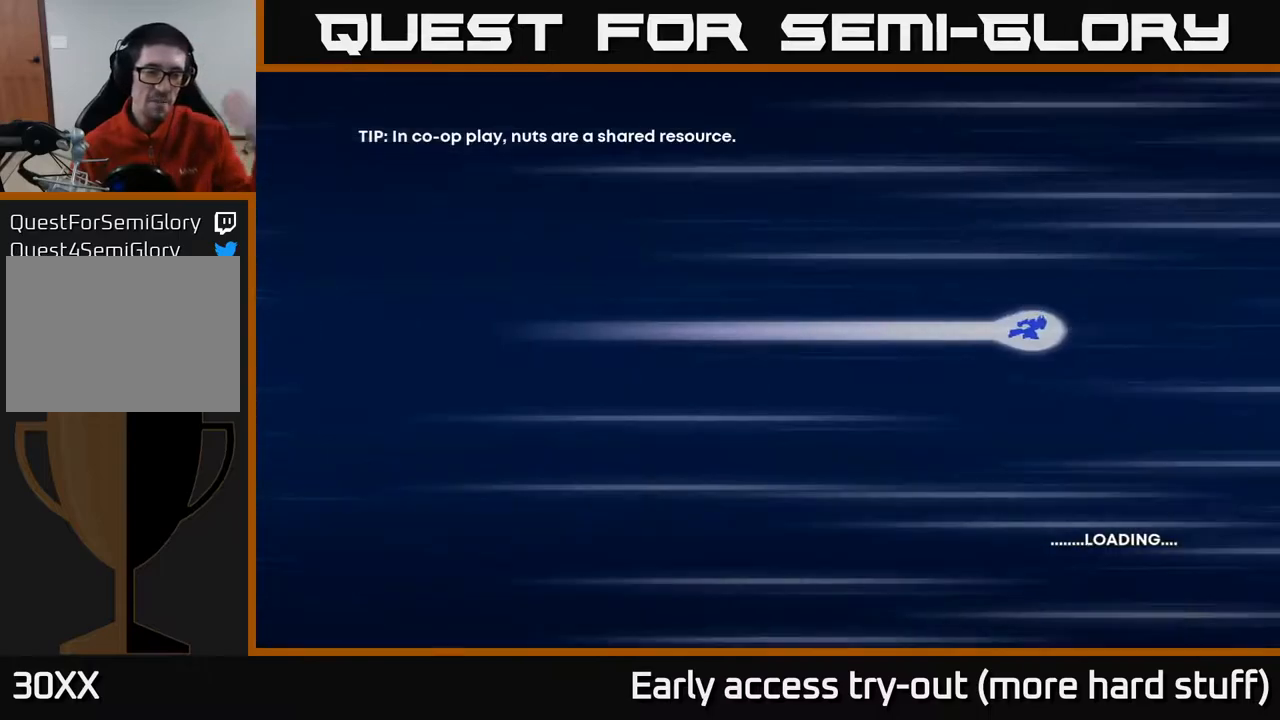
{"buttons": [], "right_stick": "center", "events": []}
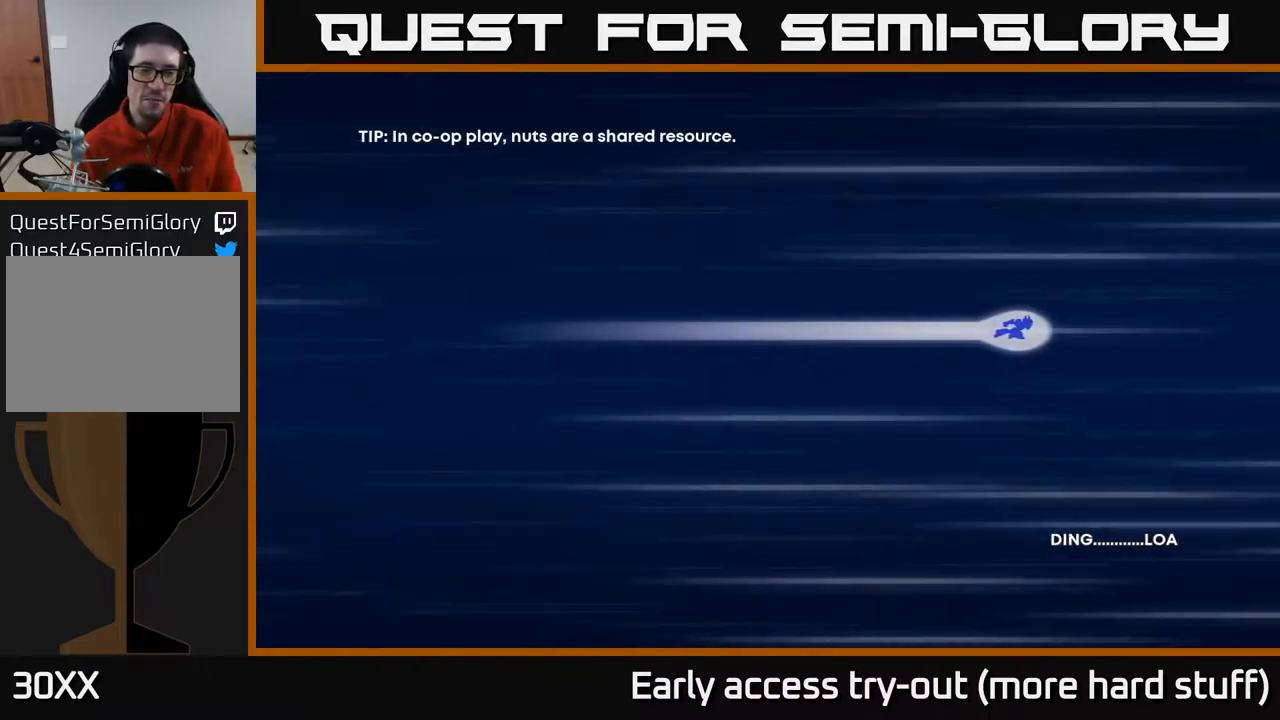
{"buttons": ["A"], "right_stick": "center", "events": [[333, "A", "down"], [450, "A", "up"], [500, "A", "down"]]}
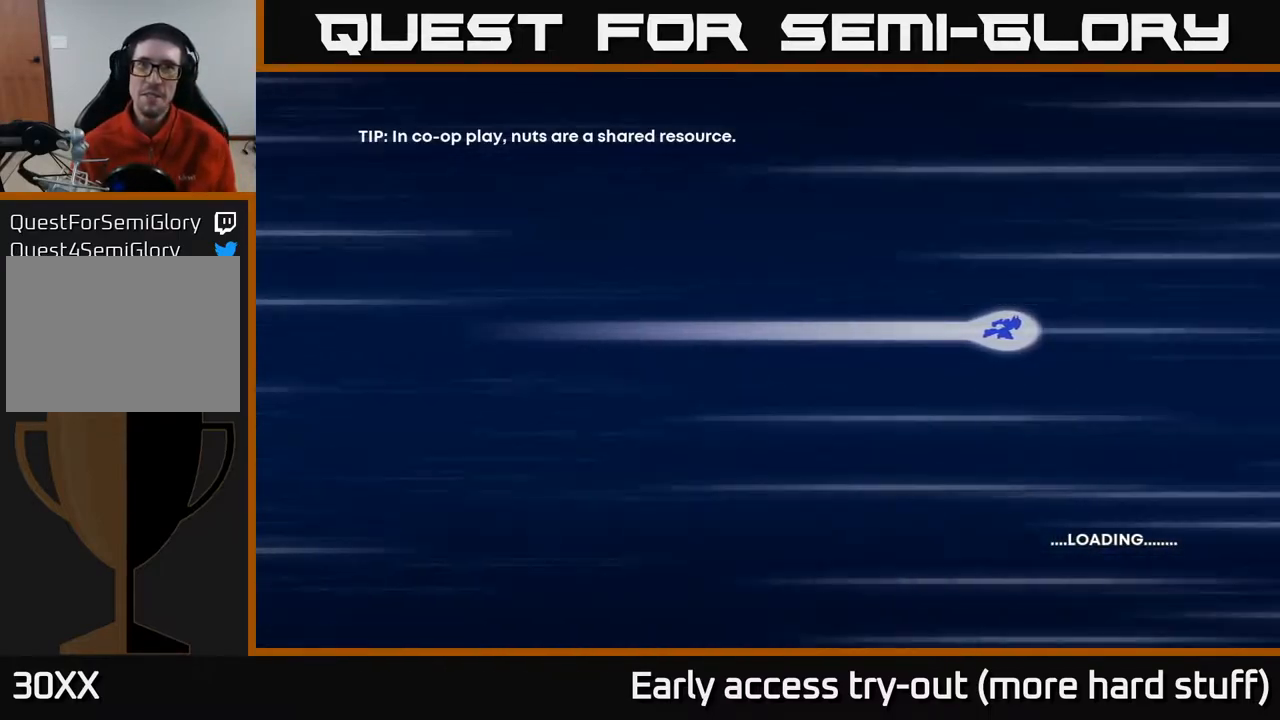
{"buttons": ["A"], "right_stick": "center", "events": [[100, "A", "up"], [300, "A", "down"], [367, "X", "down"], [383, "A", "up"], [467, "A", "down"], [500, "X", "up"]]}
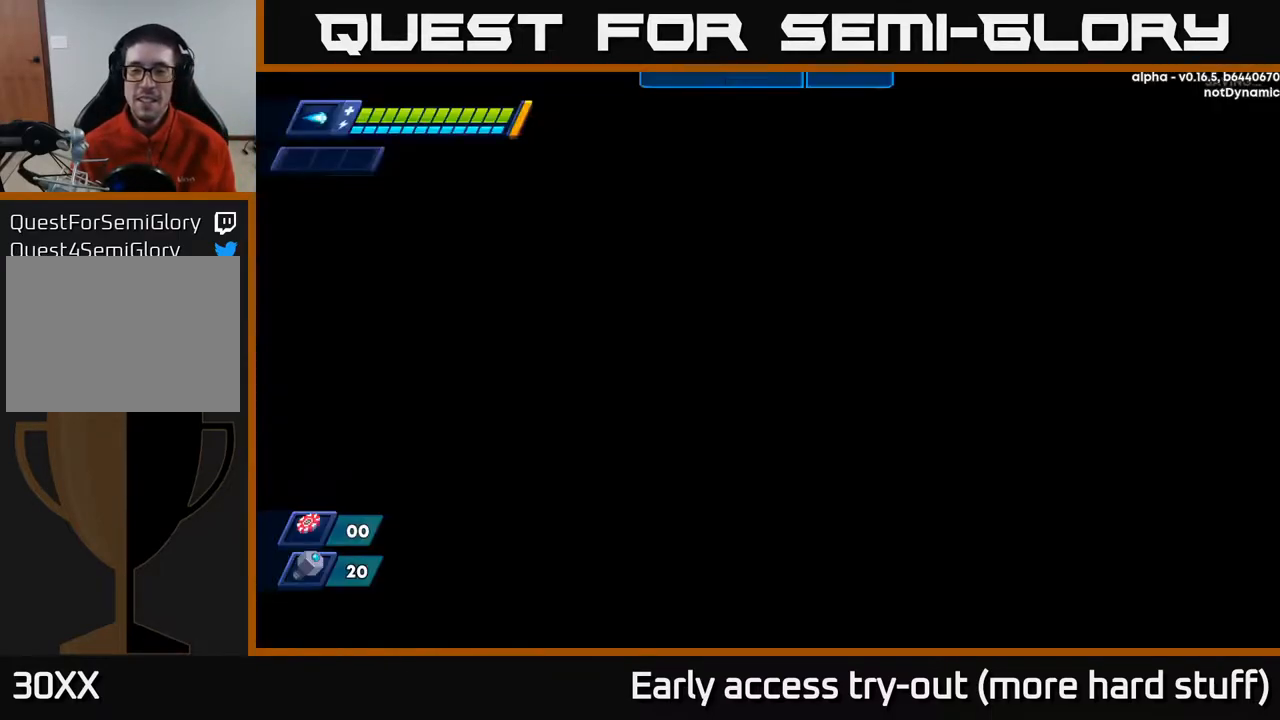
{"buttons": [], "right_stick": "center", "events": [[67, "X", "down"], [117, "A", "up"], [217, "X", "up"], [367, "DPAD_RIGHT", "down"], [483, "DPAD_RIGHT", "up"]]}
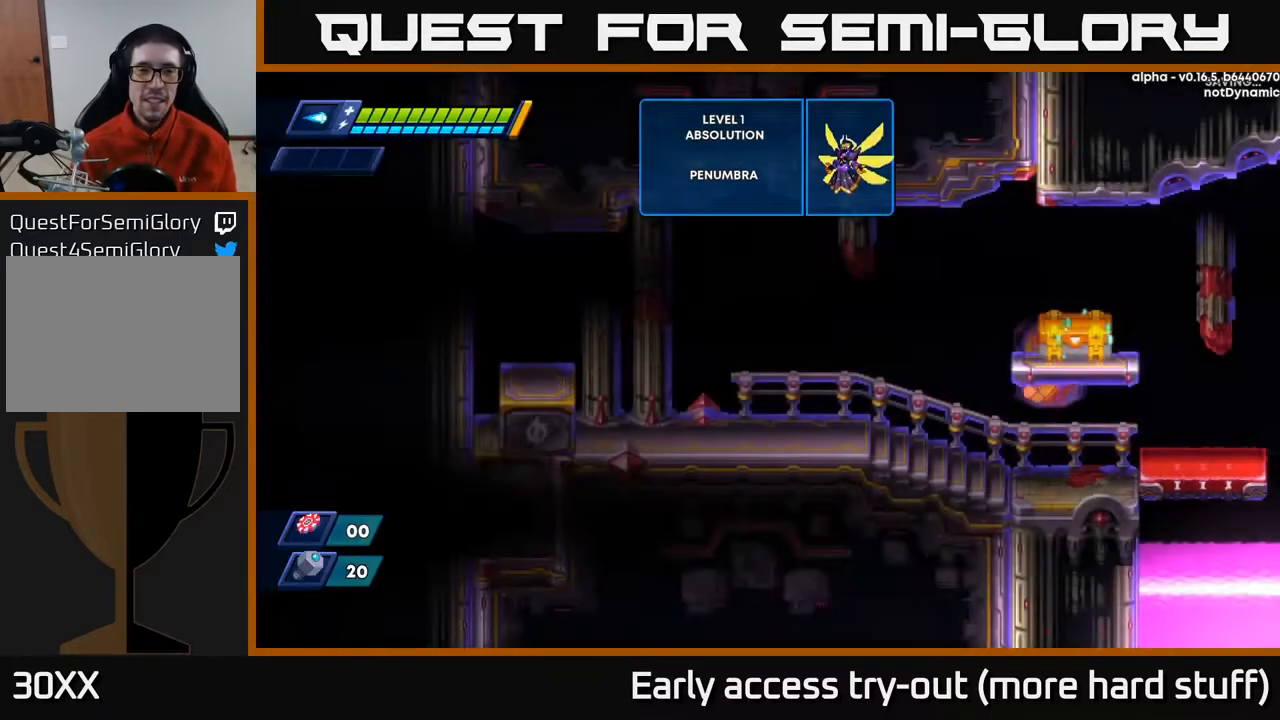
{"buttons": ["DPAD_RIGHT"], "right_stick": "center", "events": [[200, "DPAD_RIGHT", "down"]]}
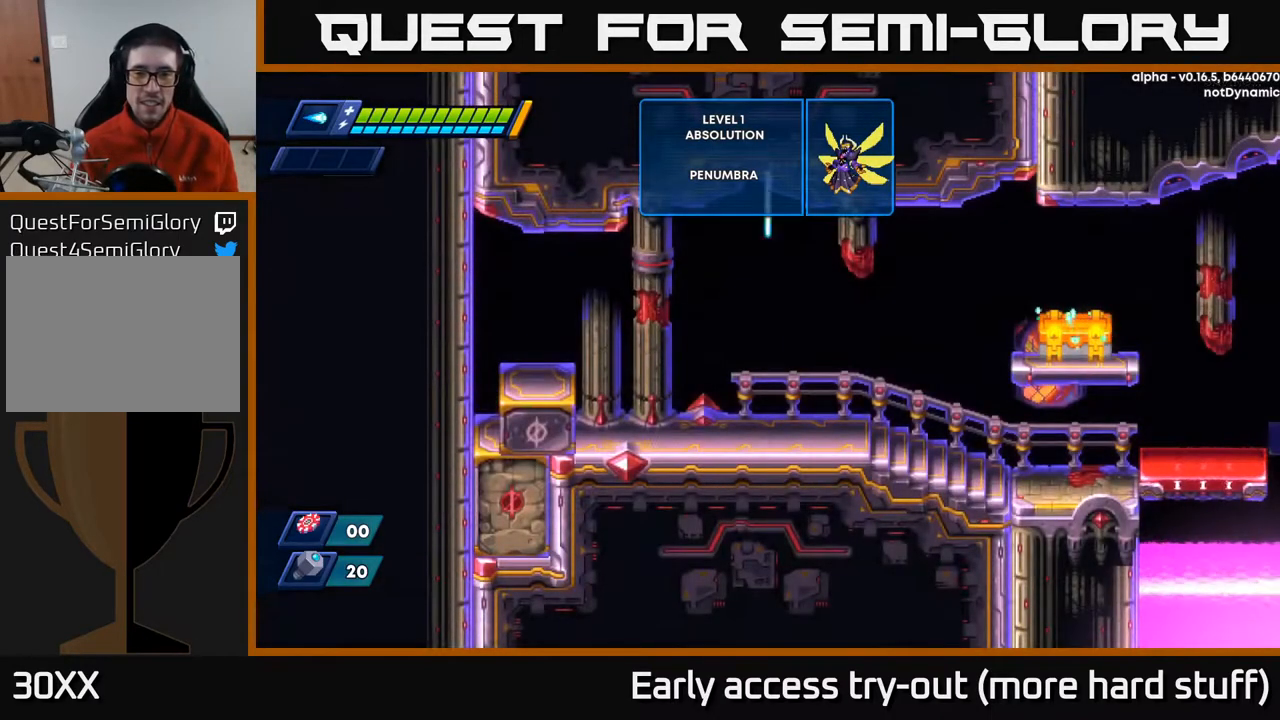
{"buttons": ["A", "R2", "DPAD_RIGHT"], "right_stick": "center", "events": [[383, "R2", "down"], [467, "A", "down"]]}
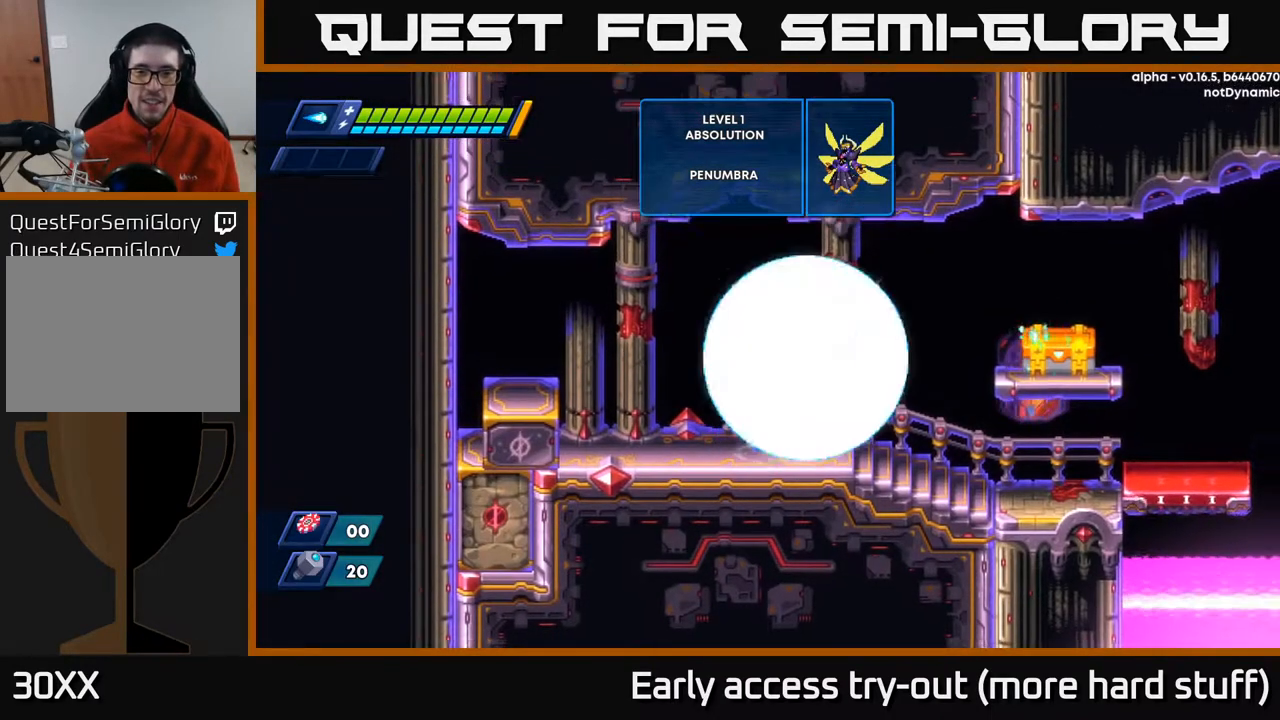
{"buttons": ["A"], "right_stick": "center", "events": [[50, "R2", "up"], [67, "X", "down"], [100, "A", "up"], [133, "DPAD_RIGHT", "up"], [167, "X", "up"], [217, "X", "down"], [267, "X", "up"], [333, "X", "down"], [450, "X", "up"], [500, "A", "down"]]}
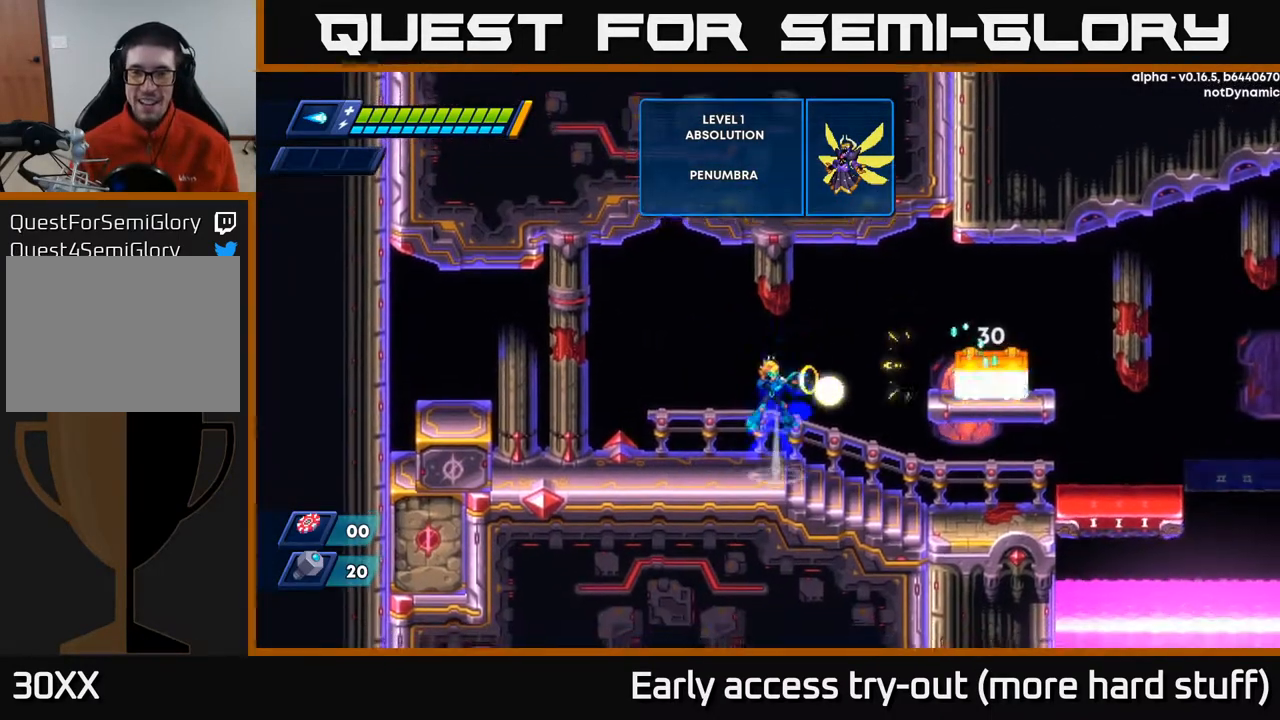
{"buttons": ["DPAD_RIGHT"], "right_stick": "center", "events": [[50, "X", "down"], [83, "A", "up"], [133, "X", "up"], [183, "X", "down"], [250, "X", "up"], [317, "X", "down"], [433, "X", "up"], [467, "DPAD_RIGHT", "down"]]}
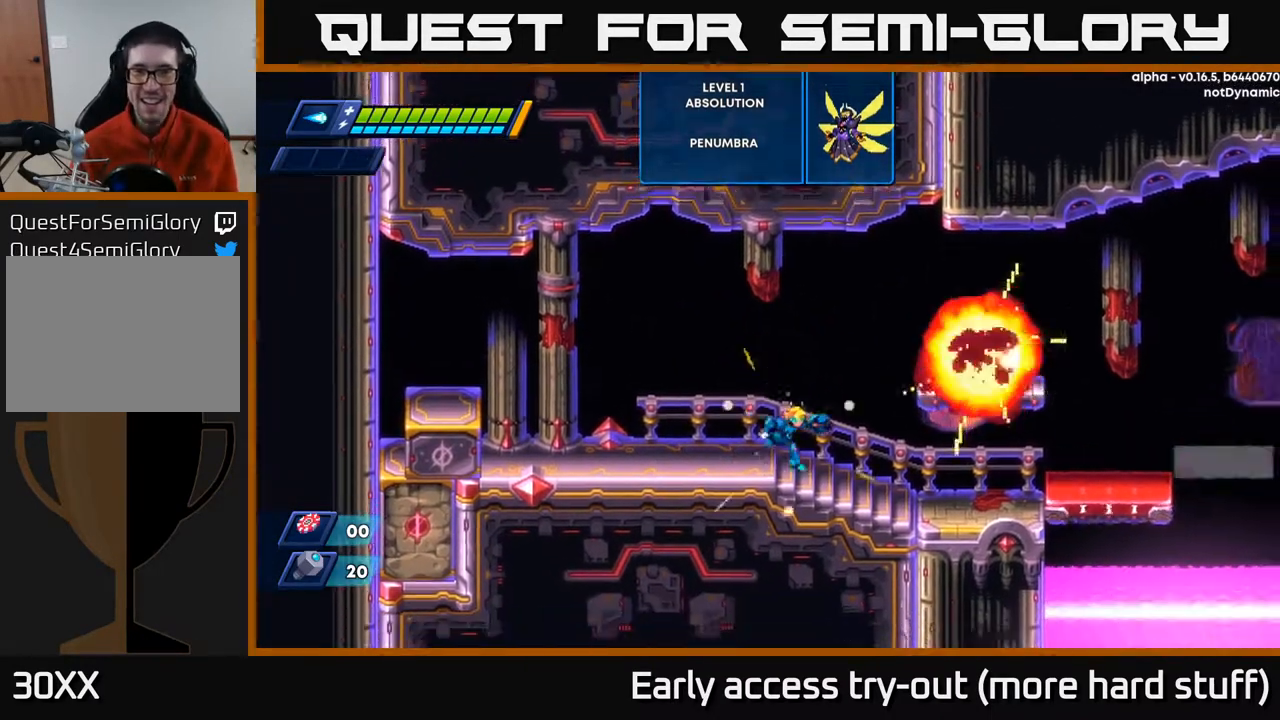
{"buttons": ["DPAD_RIGHT"], "right_stick": "center", "events": [[117, "R2", "down"], [167, "A", "down"], [400, "A", "up"], [433, "R2", "up"]]}
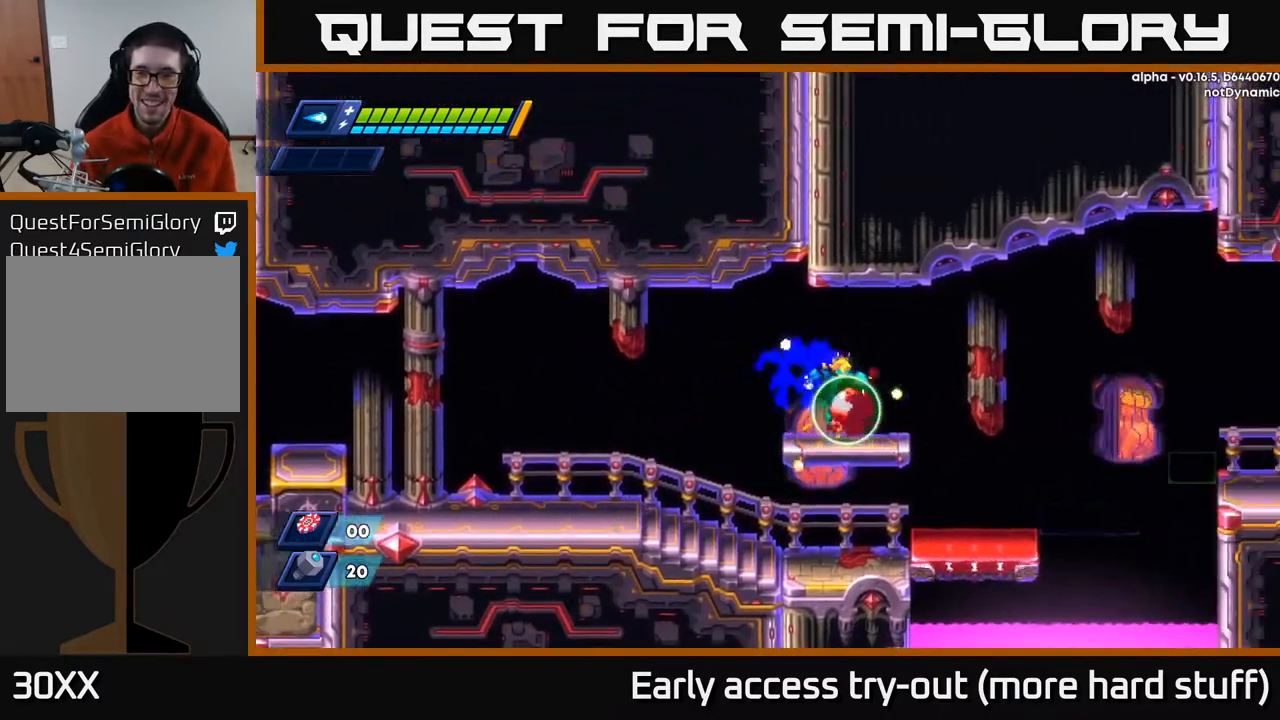
{"buttons": [], "right_stick": "center", "events": [[33, "DPAD_RIGHT", "up"]]}
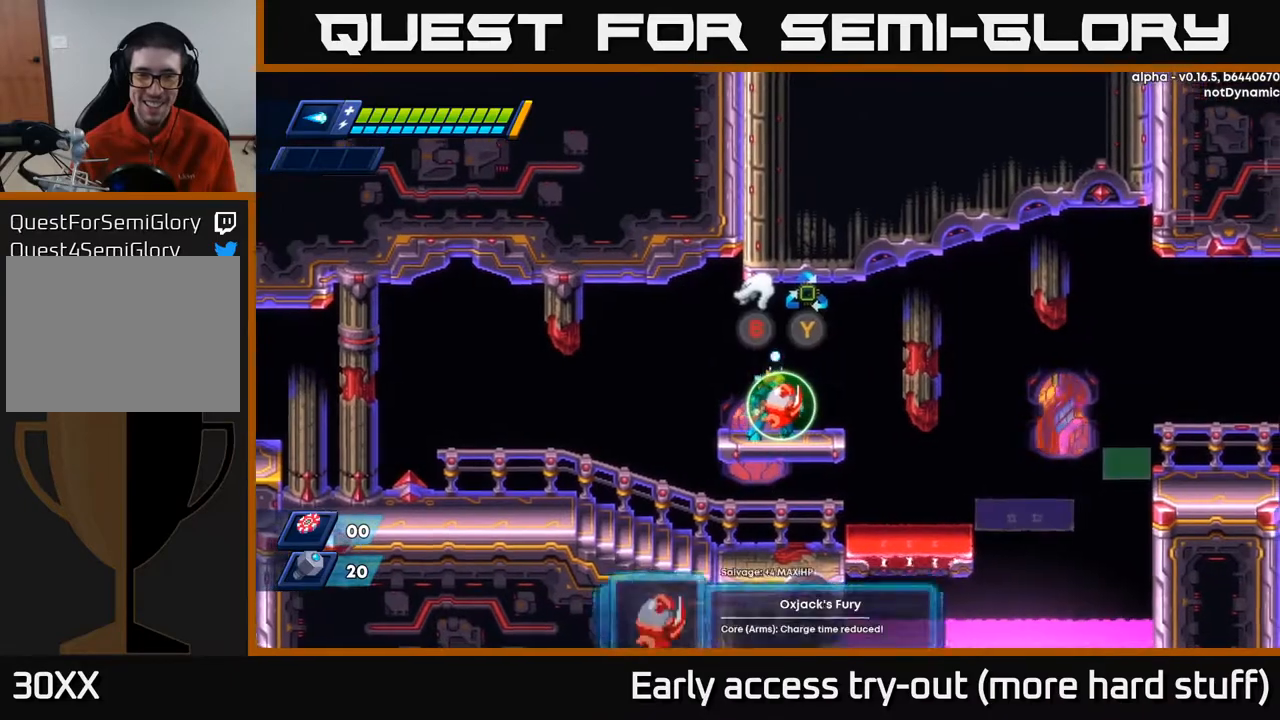
{"buttons": ["B"], "right_stick": "center", "events": [[483, "B", "down"]]}
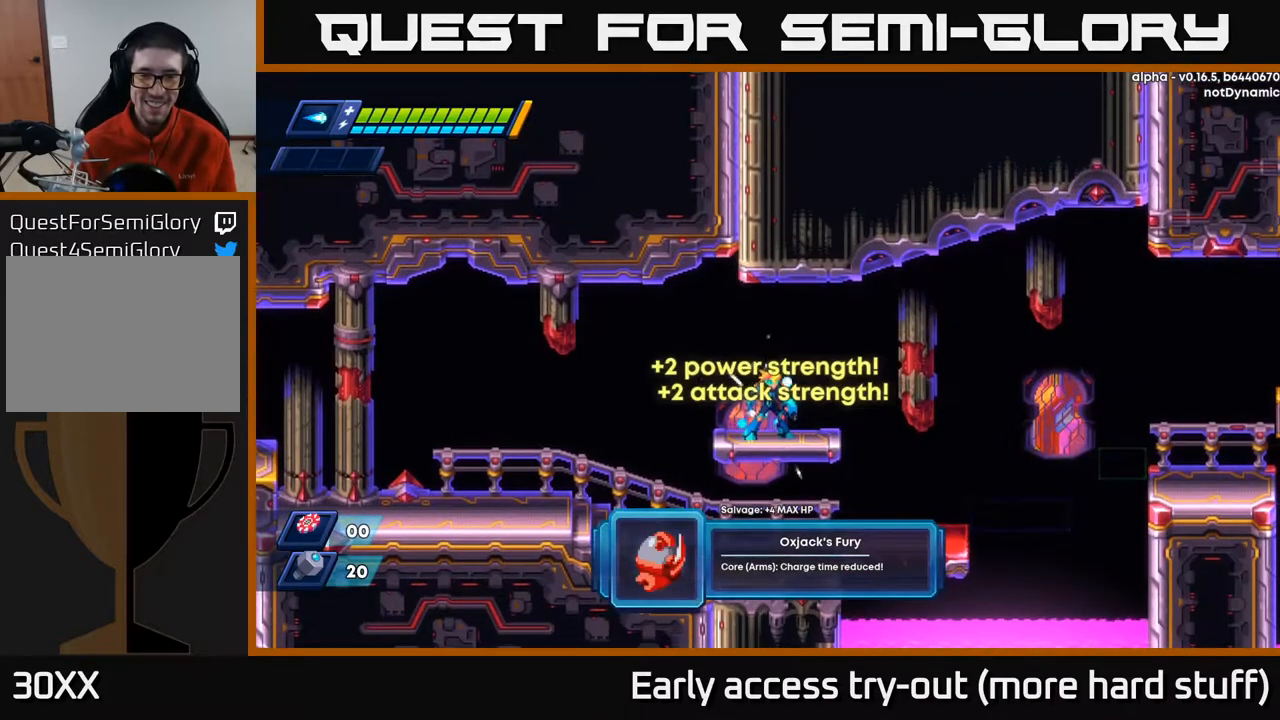
{"buttons": [], "right_stick": "center", "events": [[83, "B", "up"]]}
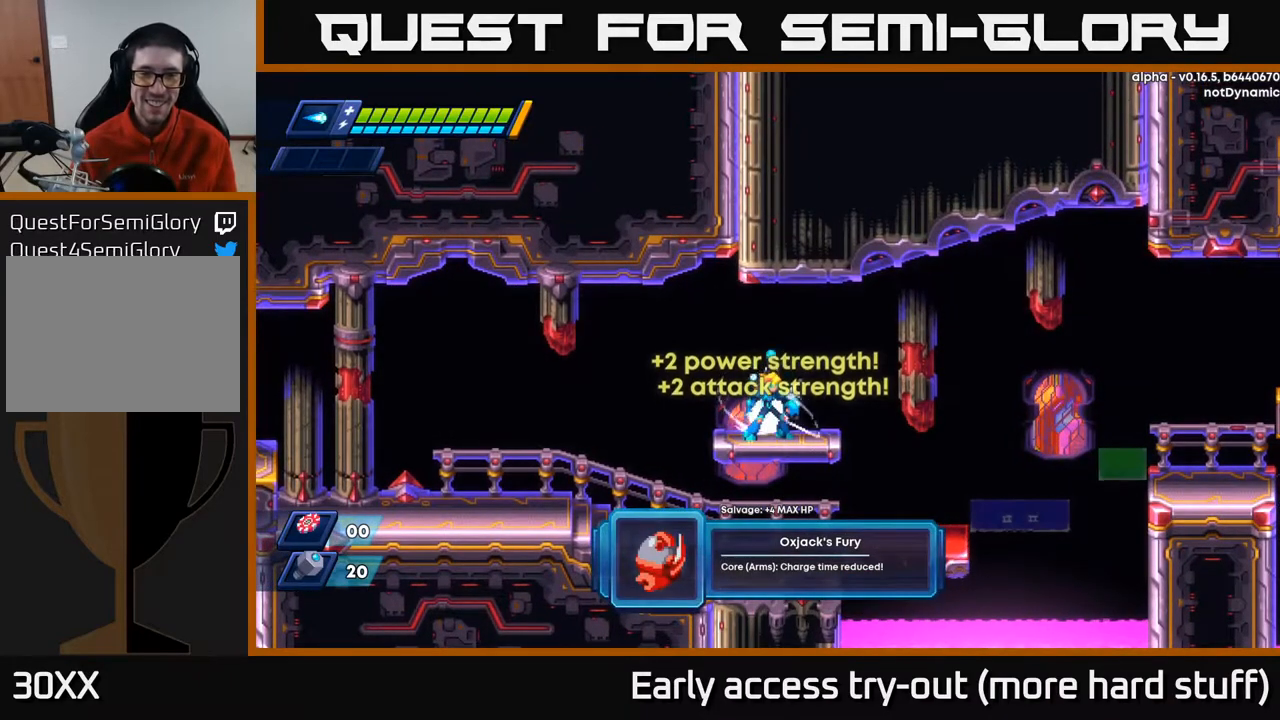
{"buttons": ["A", "R2", "DPAD_RIGHT"], "right_stick": "center", "events": [[233, "DPAD_RIGHT", "down"], [267, "R2", "down"], [467, "A", "down"]]}
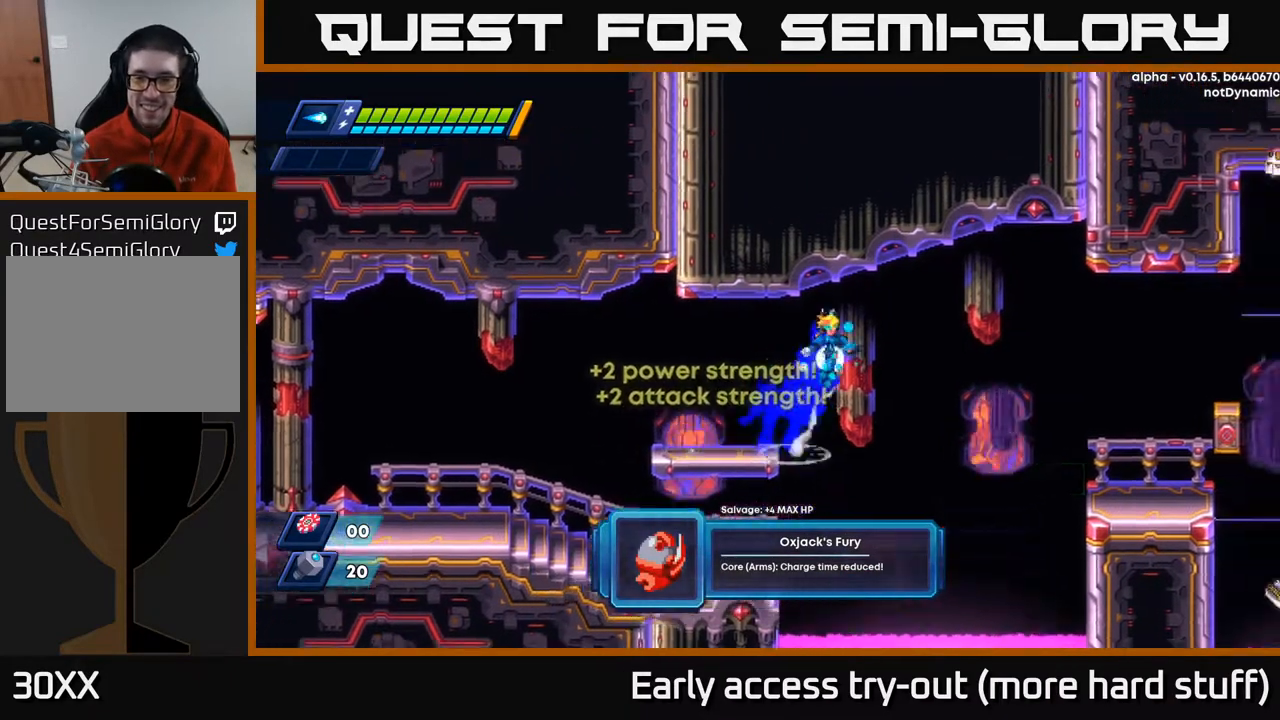
{"buttons": ["A", "R2", "DPAD_RIGHT"], "right_stick": "center", "events": []}
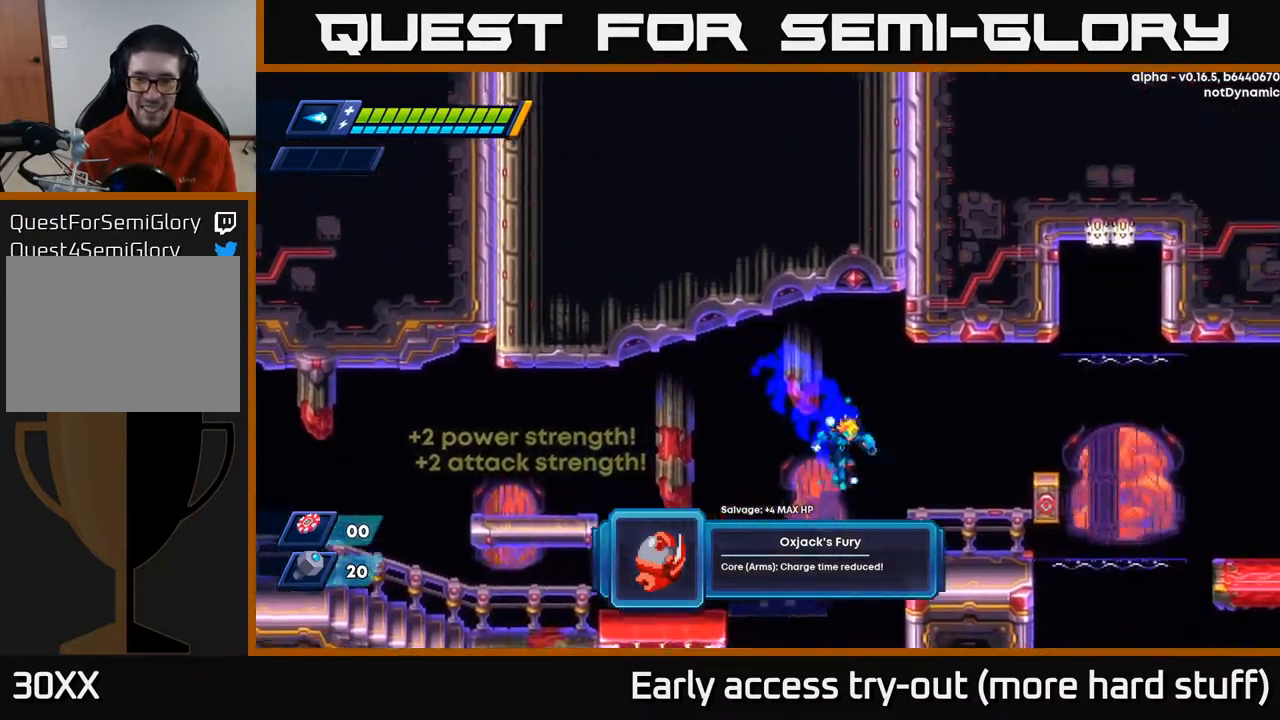
{"buttons": ["A", "X", "R2", "DPAD_RIGHT"], "right_stick": "center", "events": [[33, "A", "up"], [200, "R2", "up"], [350, "A", "down"], [383, "R2", "down"], [433, "X", "down"]]}
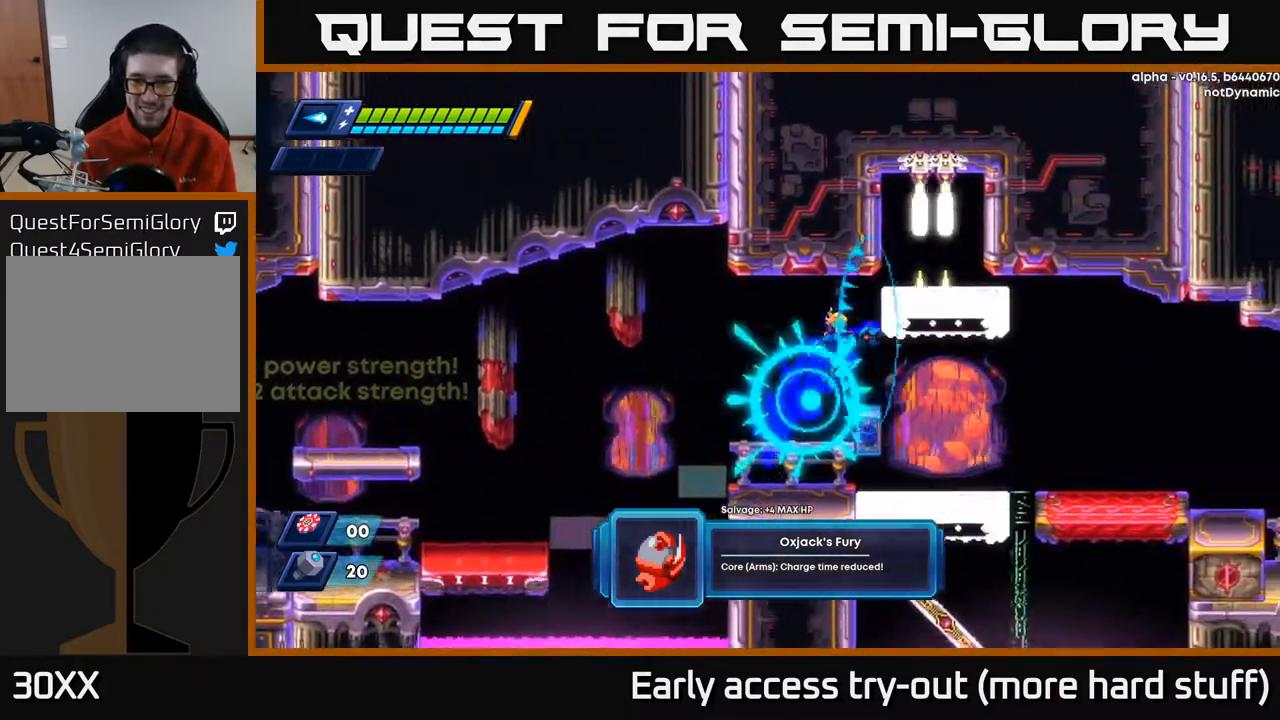
{"buttons": ["DPAD_RIGHT"], "right_stick": "center", "events": [[133, "DPAD_RIGHT", "up"], [133, "X", "up"], [167, "DPAD_LEFT", "down"], [217, "R2", "up"], [233, "A", "up"], [400, "DPAD_LEFT", "up"], [483, "DPAD_RIGHT", "down"]]}
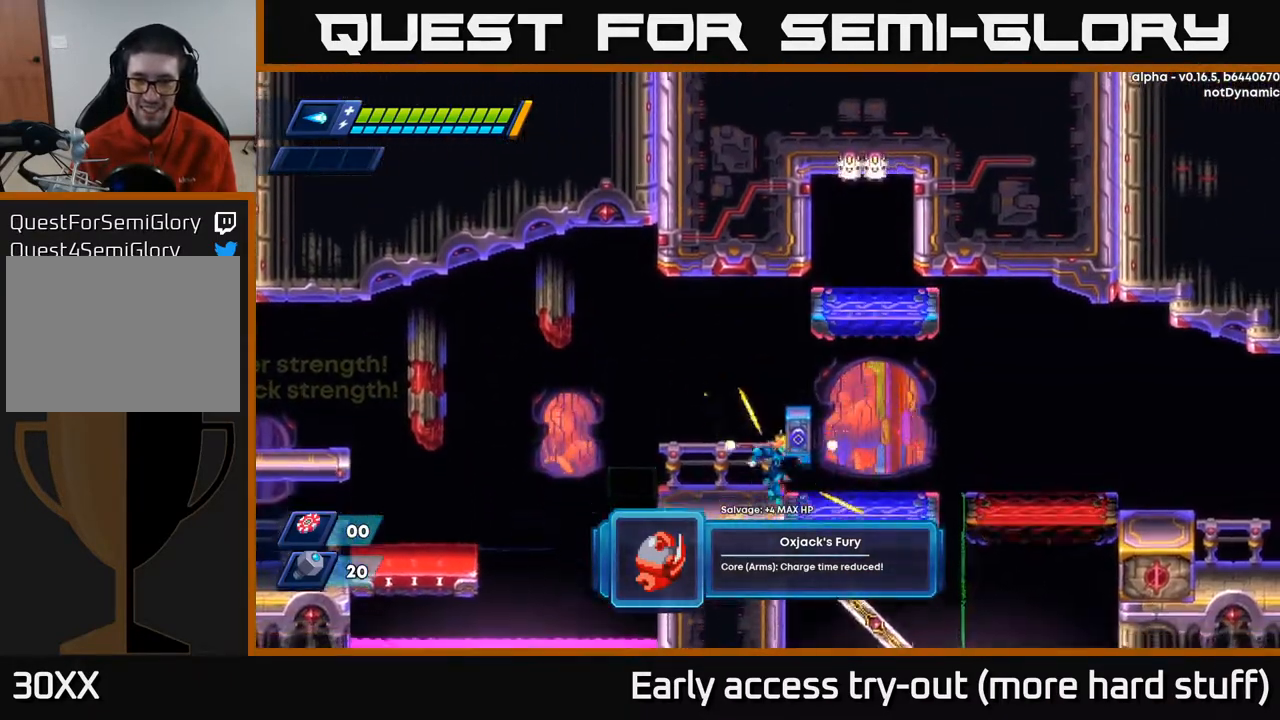
{"buttons": ["A", "R2", "DPAD_RIGHT"], "right_stick": "center", "events": [[133, "R2", "down"], [267, "R2", "up"], [333, "R2", "down"], [467, "A", "down"]]}
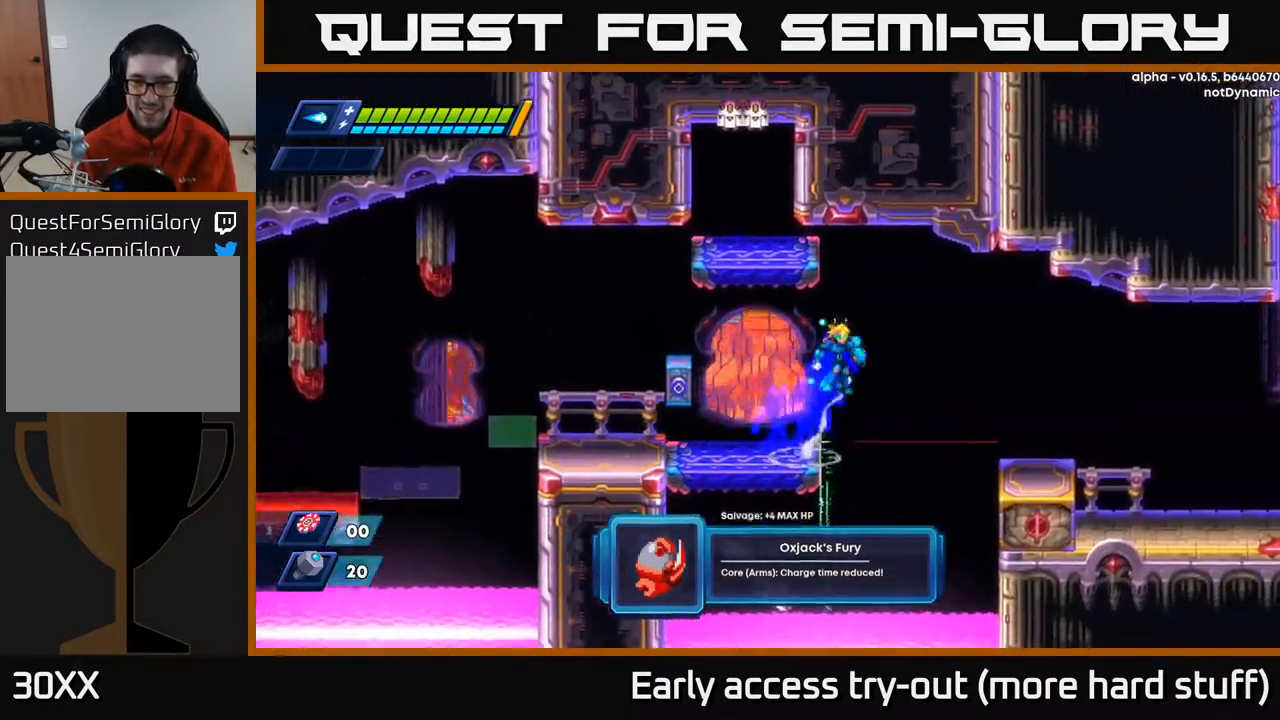
{"buttons": ["R2", "DPAD_RIGHT"], "right_stick": "center", "events": [[433, "A", "up"]]}
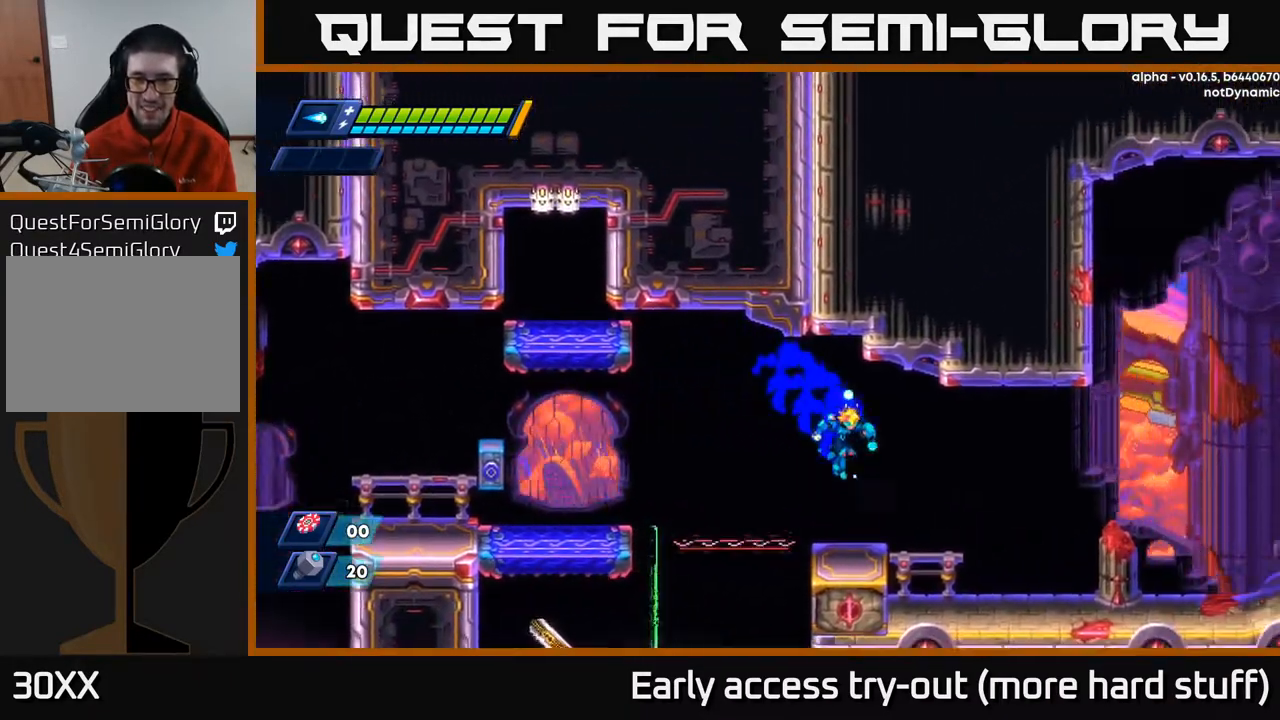
{"buttons": ["A", "R2", "DPAD_RIGHT"], "right_stick": "center", "events": [[350, "A", "down"]]}
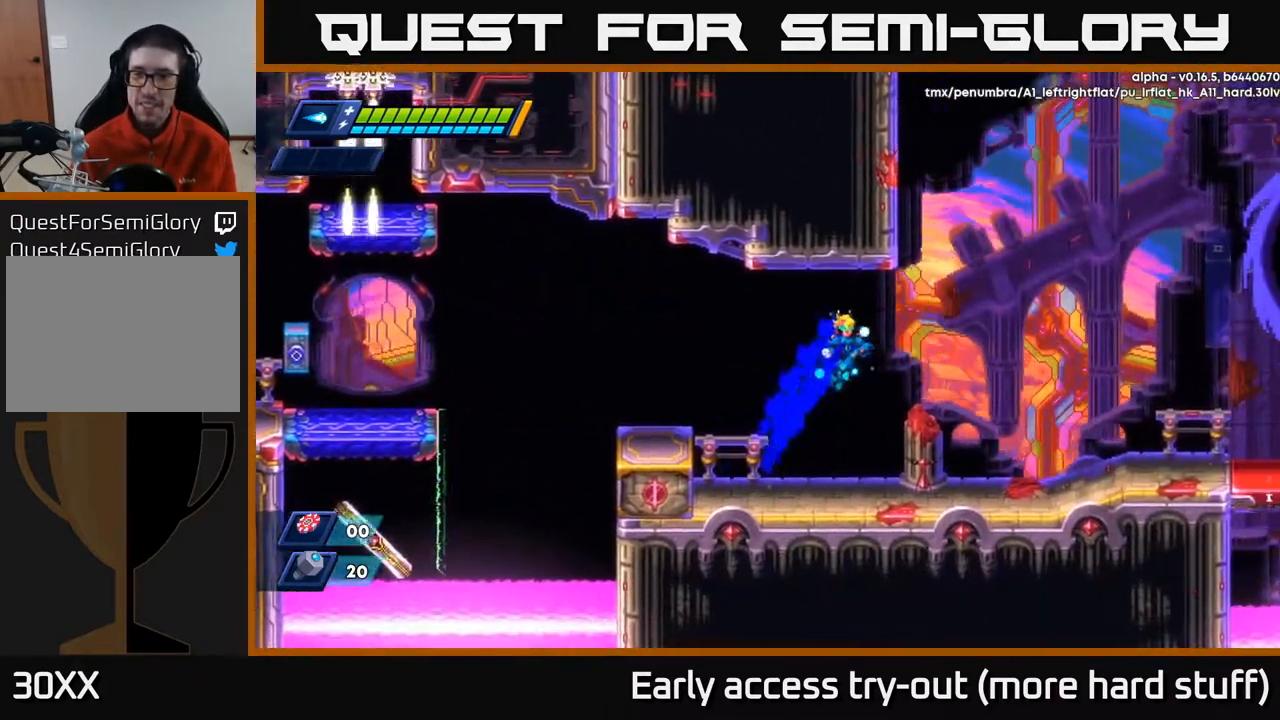
{"buttons": ["A", "R2", "DPAD_RIGHT"], "right_stick": "center", "events": [[17, "A", "up"], [433, "A", "down"]]}
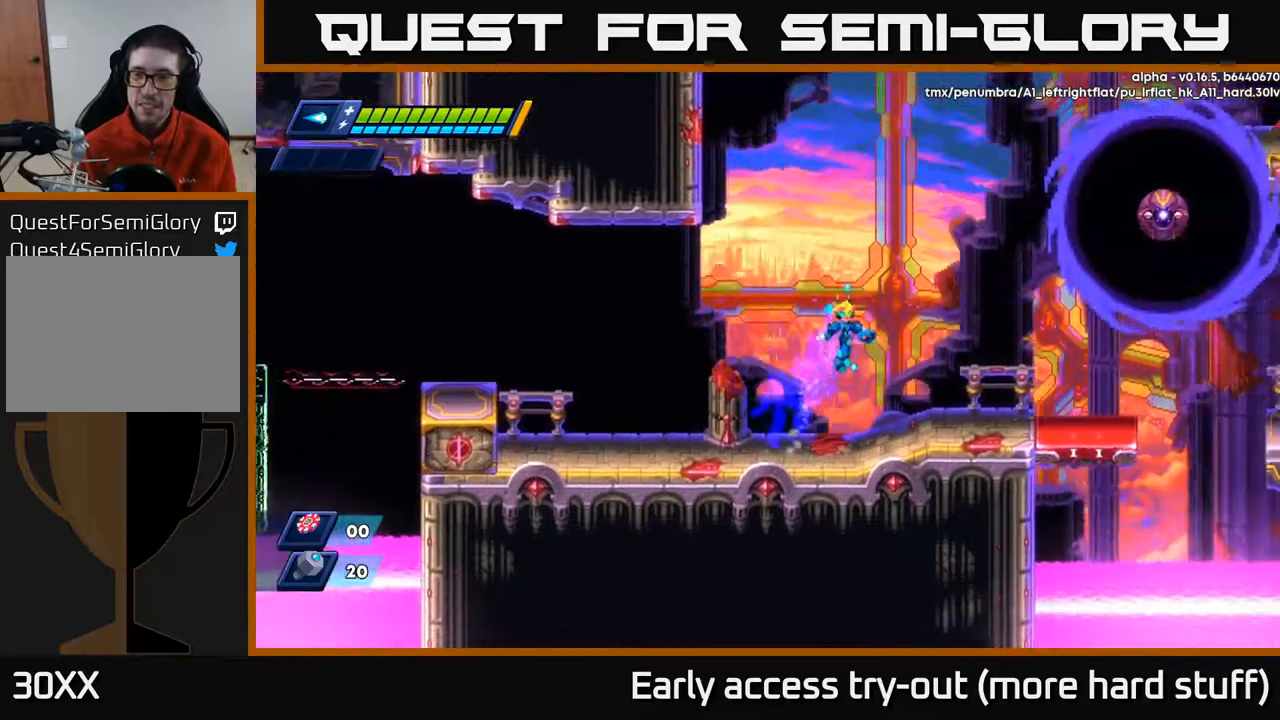
{"buttons": ["A", "R2", "DPAD_RIGHT"], "right_stick": "center", "events": [[50, "A", "up"], [383, "A", "down"]]}
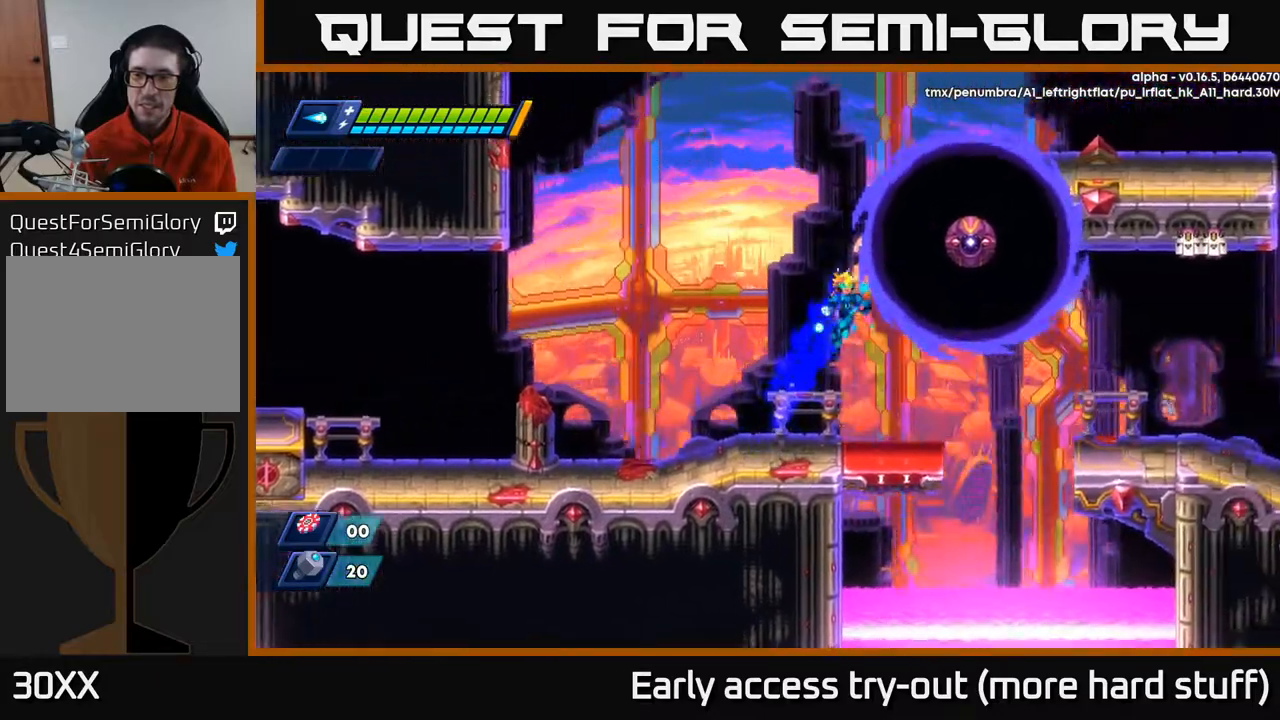
{"buttons": ["DPAD_RIGHT"], "right_stick": "center", "events": [[67, "DPAD_RIGHT", "up"], [67, "X", "down"], [100, "A", "up"], [100, "R2", "up"], [183, "X", "up"], [450, "DPAD_RIGHT", "down"]]}
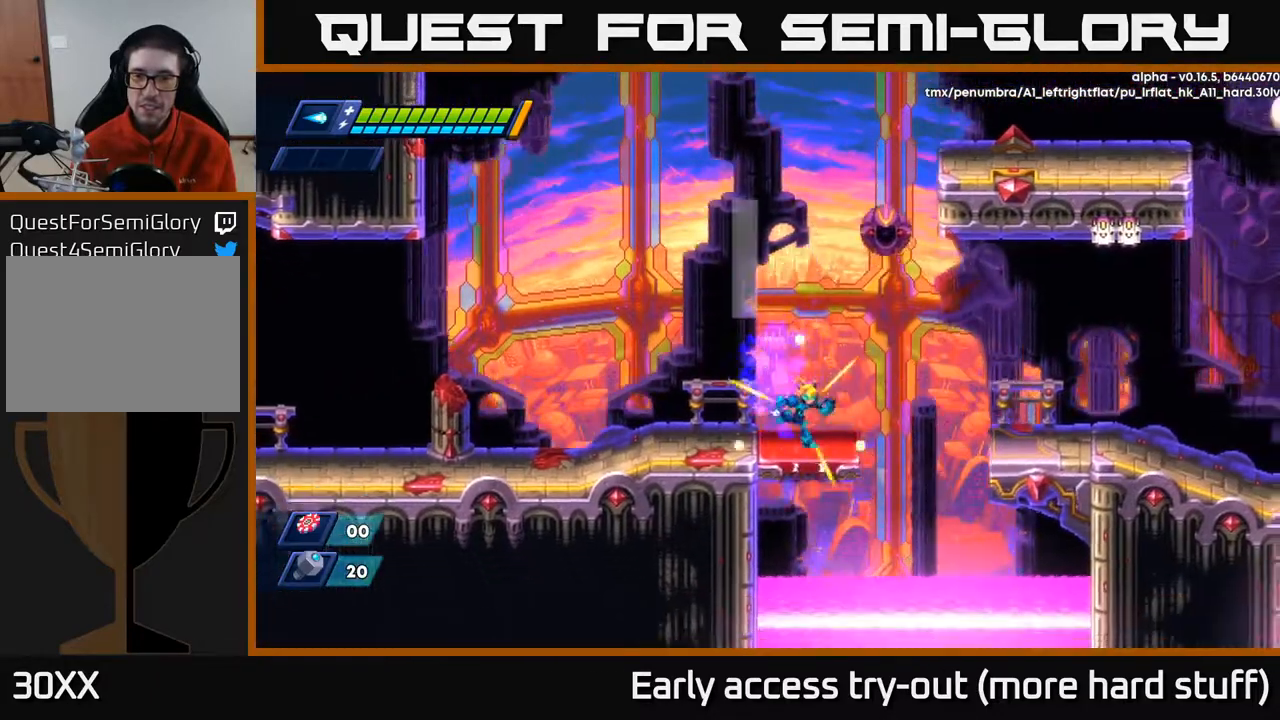
{"buttons": ["A", "R2", "DPAD_LEFT"], "right_stick": "center", "events": [[117, "R2", "down"], [133, "A", "down"], [200, "DPAD_RIGHT", "up"], [233, "DPAD_LEFT", "down"], [433, "A", "up"], [500, "A", "down"]]}
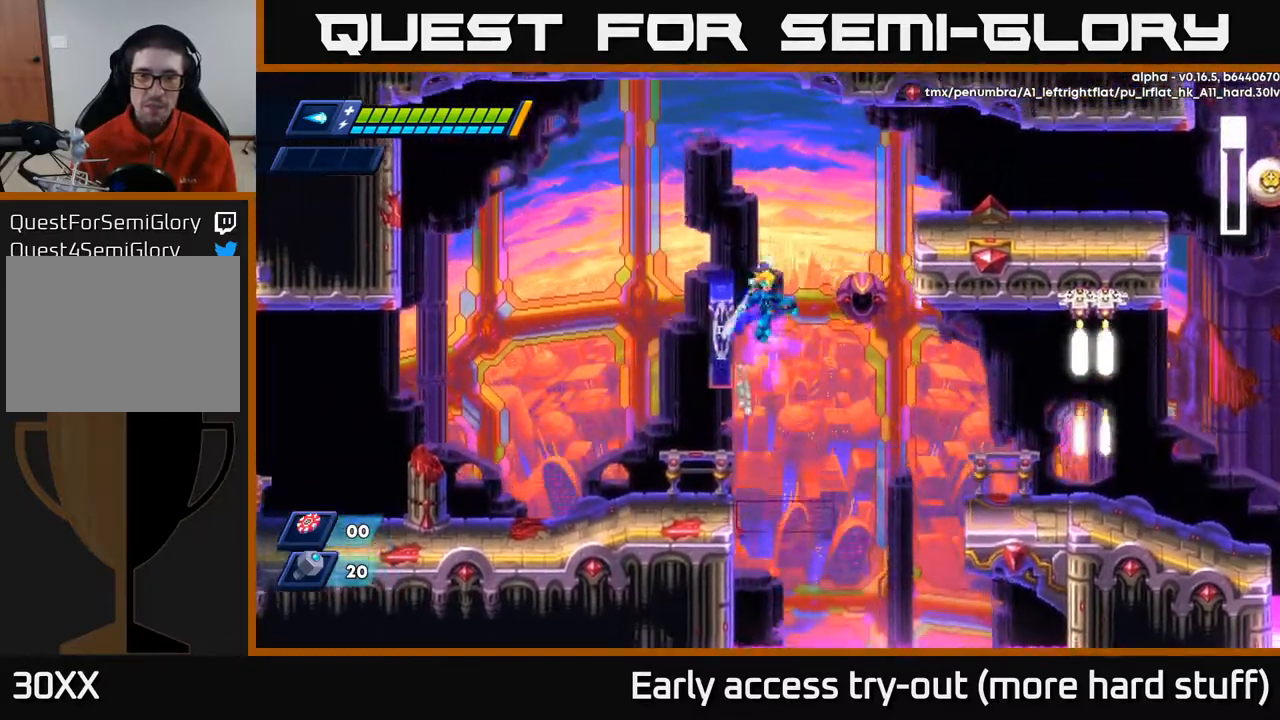
{"buttons": ["A", "R2", "DPAD_RIGHT"], "right_stick": "center", "events": [[17, "DPAD_LEFT", "up"], [33, "DPAD_RIGHT", "down"], [367, "A", "up"], [450, "A", "down"]]}
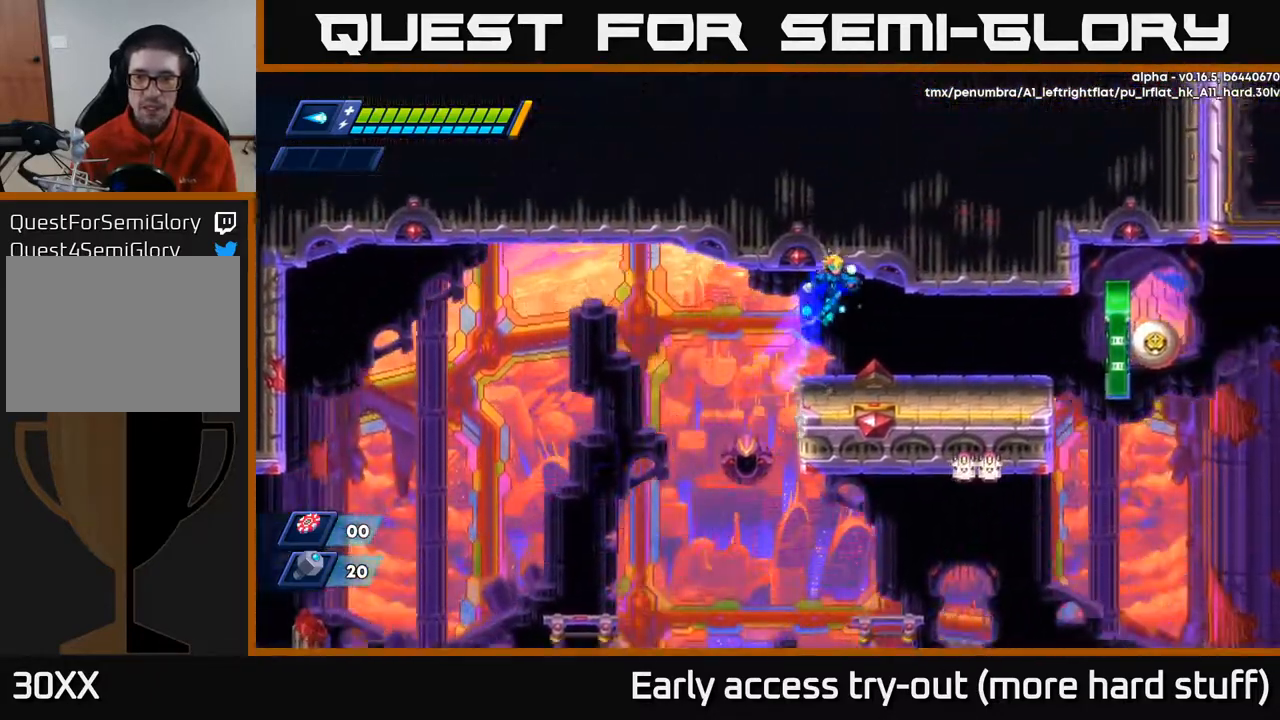
{"buttons": ["X", "DPAD_RIGHT"], "right_stick": "center", "events": [[67, "A", "up"], [100, "R2", "up"], [150, "X", "down"], [217, "X", "up"], [300, "X", "down"], [367, "X", "up"], [467, "X", "down"]]}